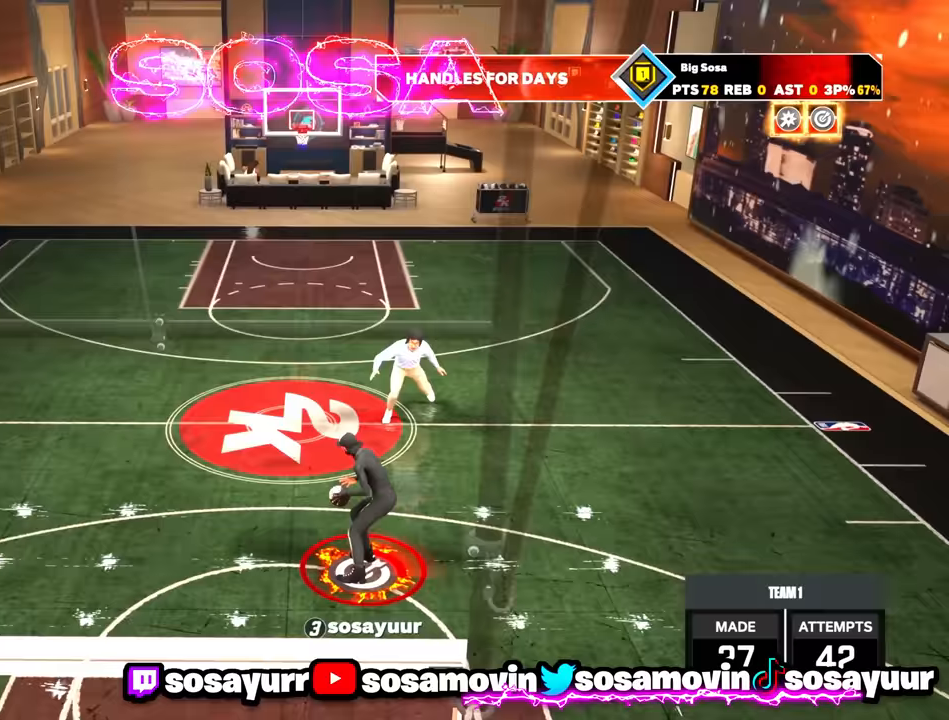
Gameplay with a controller (PlayStation layout); each line is a JSON object with the inputs held at the frame after it. "events" lists button and stick changes between this image and that frame as [ms after this image, input, new state], when the widget could be followed in between.
{"buttons": ["R2"], "left_stick": "up-right", "right_stick": "center", "events": [[50, "left_stick", "center"], [83, "right_stick", "up-right"], [133, "right_stick", "center"], [317, "R2", "down"], [350, "left_stick", "up-right"]]}
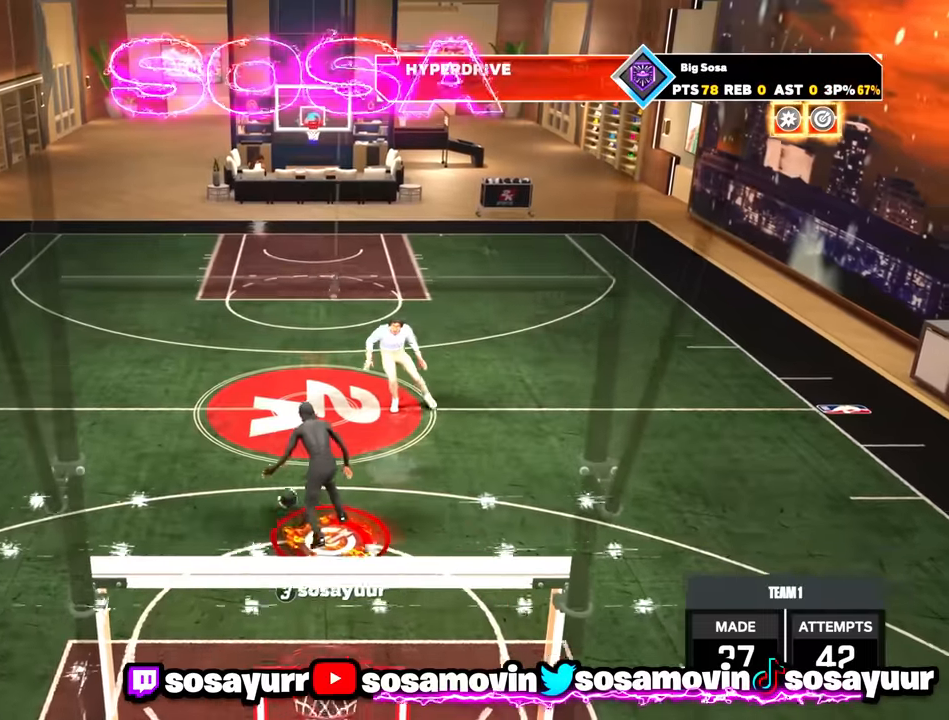
{"buttons": ["R2"], "left_stick": "up-right", "right_stick": "center", "events": []}
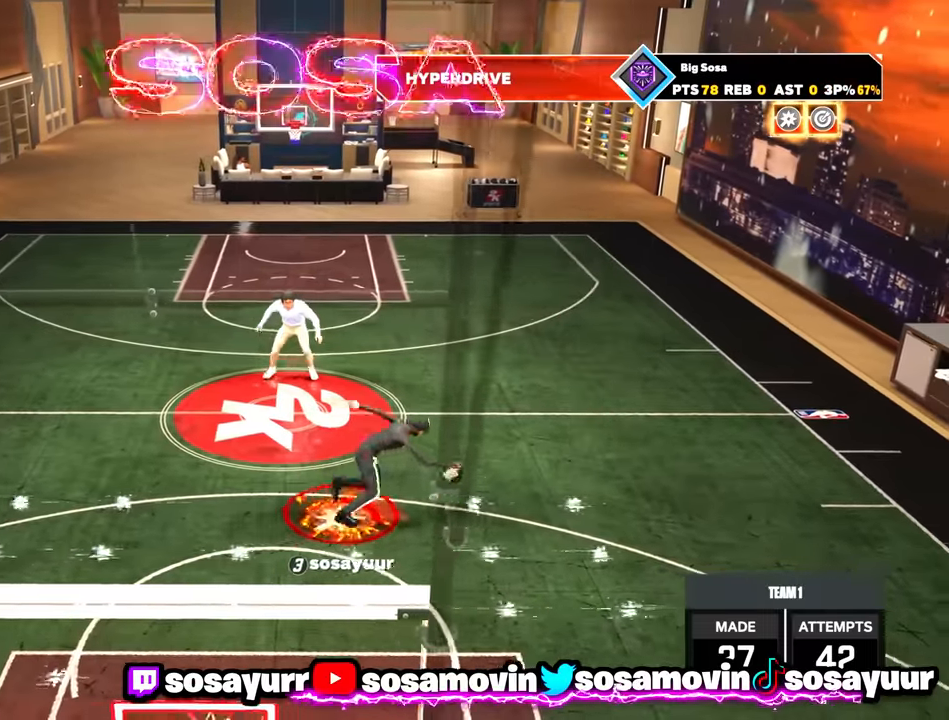
{"buttons": ["R2"], "left_stick": "up", "right_stick": "center", "events": [[200, "left_stick", "up"], [217, "right_stick", "down"], [283, "right_stick", "center"]]}
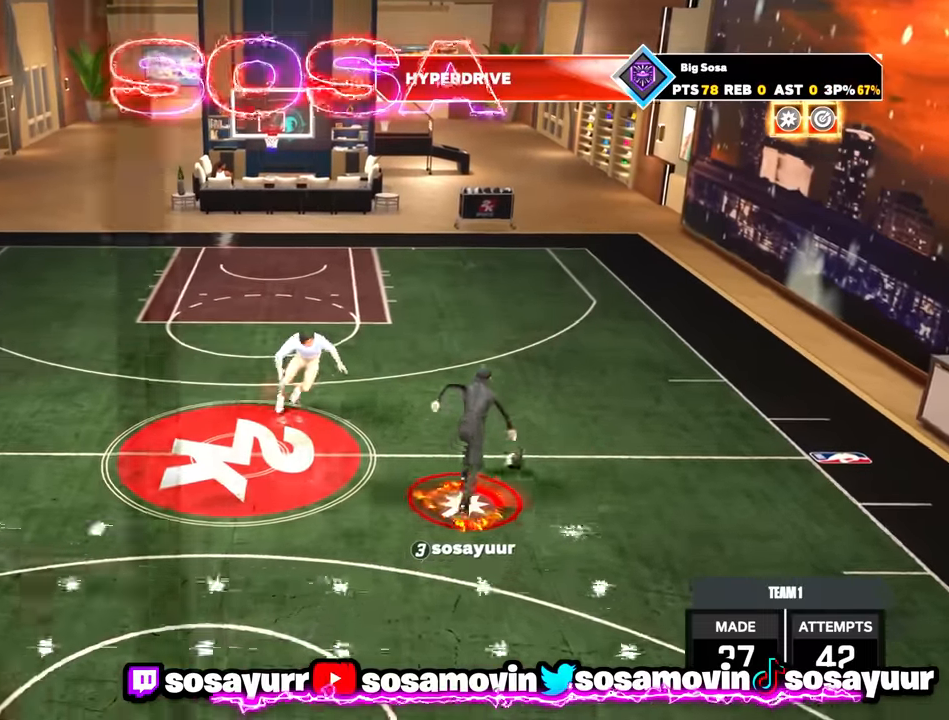
{"buttons": ["R2"], "left_stick": "center", "right_stick": "center", "events": [[17, "right_stick", "down"], [167, "R3", "down"], [333, "left_stick", "center"], [350, "R3", "up"], [433, "right_stick", "center"]]}
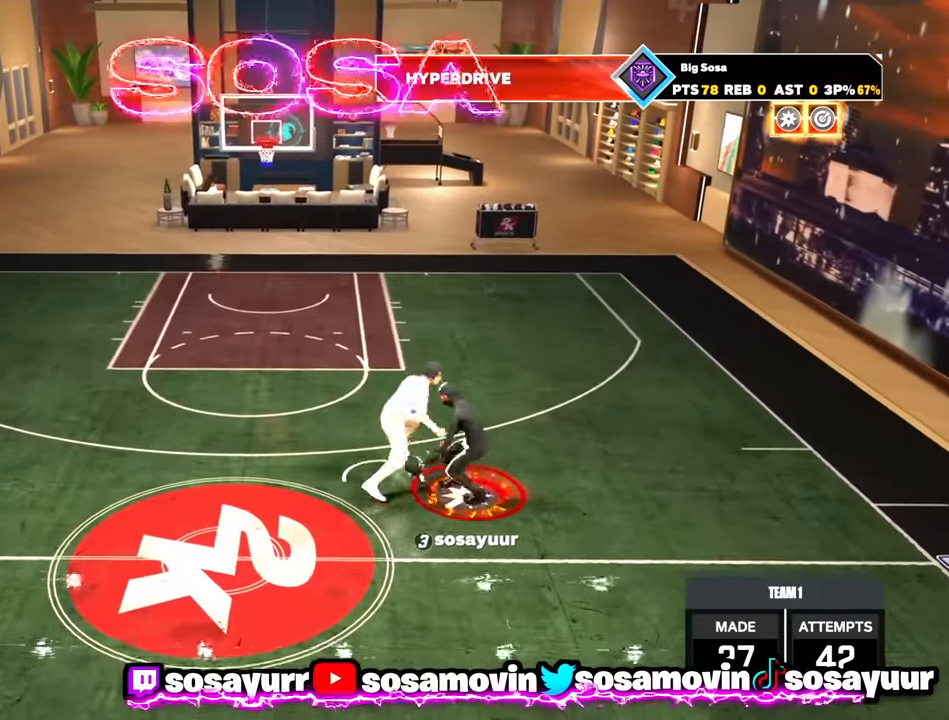
{"buttons": ["R2"], "left_stick": "up-left", "right_stick": "center", "events": [[200, "R2", "up"], [467, "R2", "down"], [483, "left_stick", "up-left"]]}
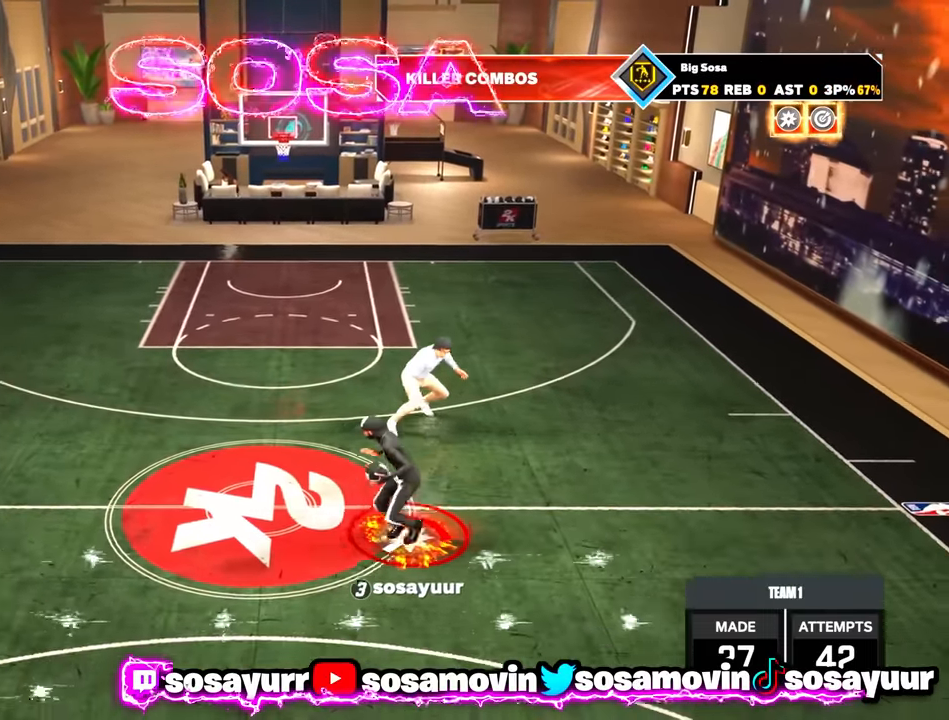
{"buttons": [], "left_stick": "center", "right_stick": "center", "events": [[217, "R2", "up"], [300, "left_stick", "center"], [317, "right_stick", "right"], [367, "right_stick", "center"]]}
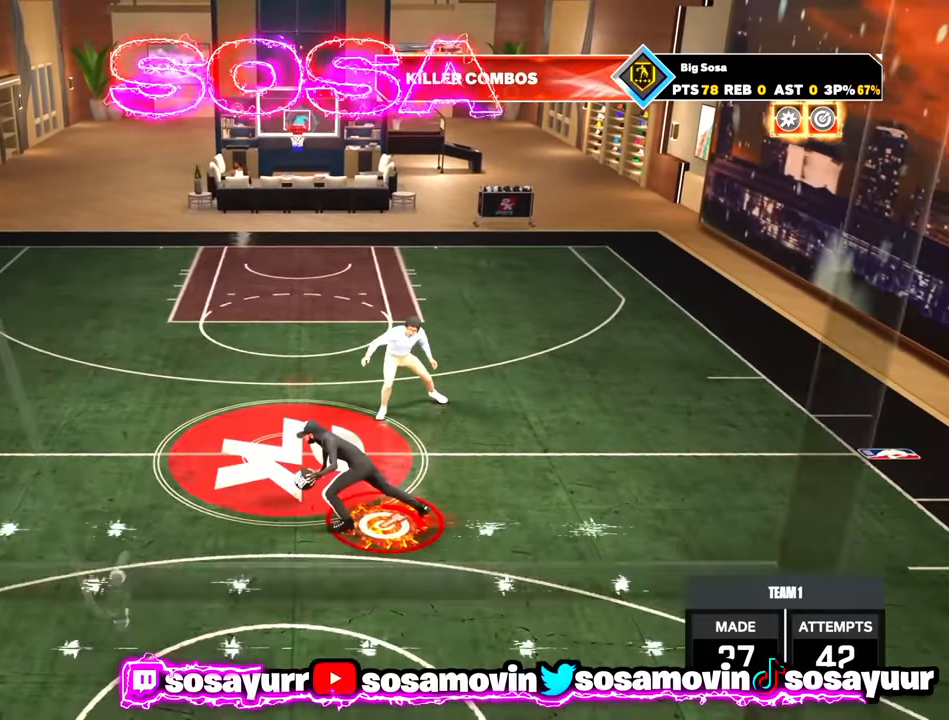
{"buttons": ["R2"], "left_stick": "up-right", "right_stick": "center", "events": [[50, "R2", "down"], [50, "left_stick", "up-right"]]}
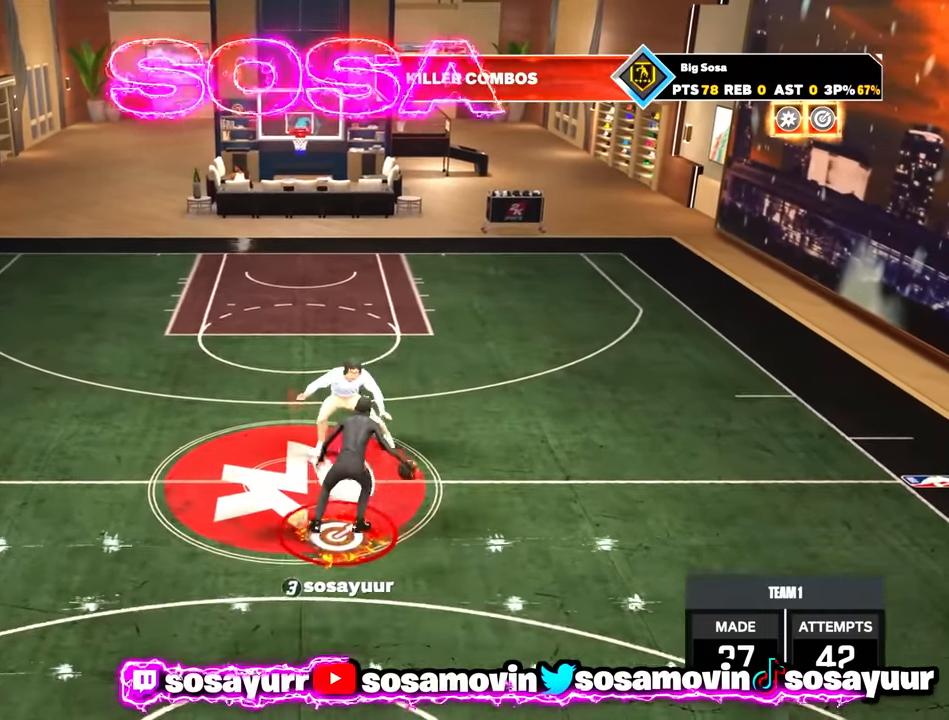
{"buttons": ["R2"], "left_stick": "up-right", "right_stick": "center", "events": []}
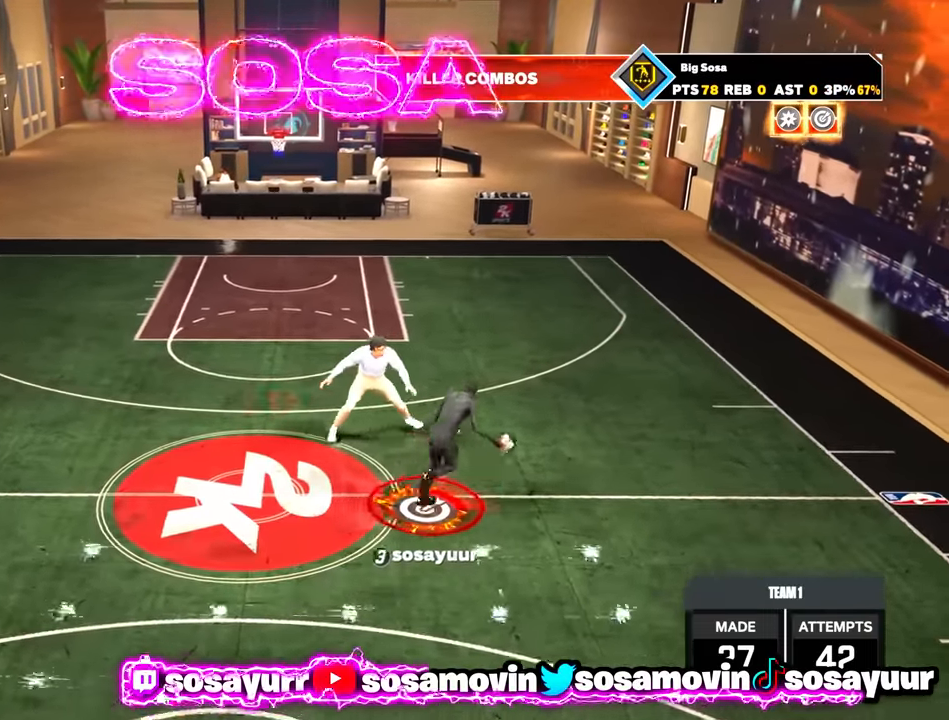
{"buttons": ["R2"], "left_stick": "up", "right_stick": "down", "events": [[133, "left_stick", "up"], [150, "right_stick", "down"], [217, "right_stick", "center"], [433, "right_stick", "down"]]}
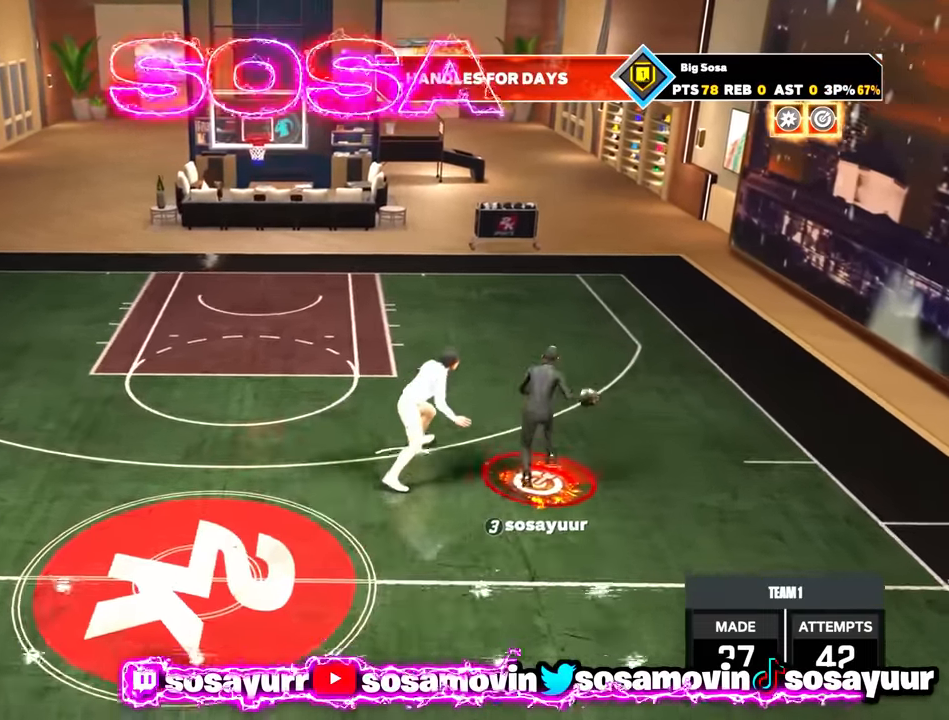
{"buttons": ["R2", "R3"], "left_stick": "center", "right_stick": "down", "events": [[200, "left_stick", "center"], [217, "R3", "down"]]}
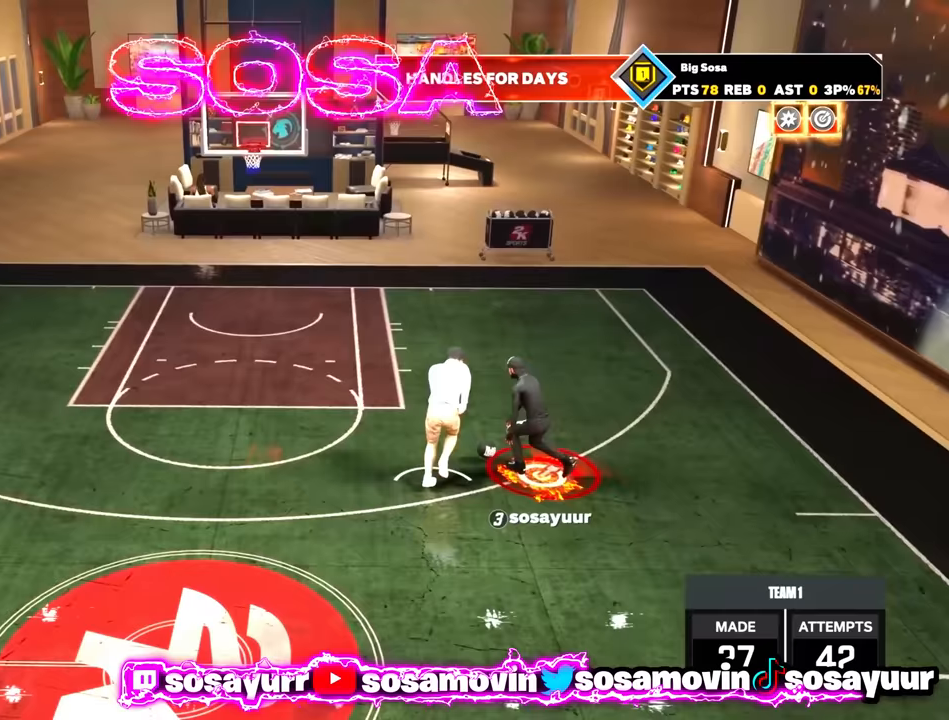
{"buttons": ["R2"], "left_stick": "center", "right_stick": "center", "events": [[100, "R3", "up"], [183, "right_stick", "center"]]}
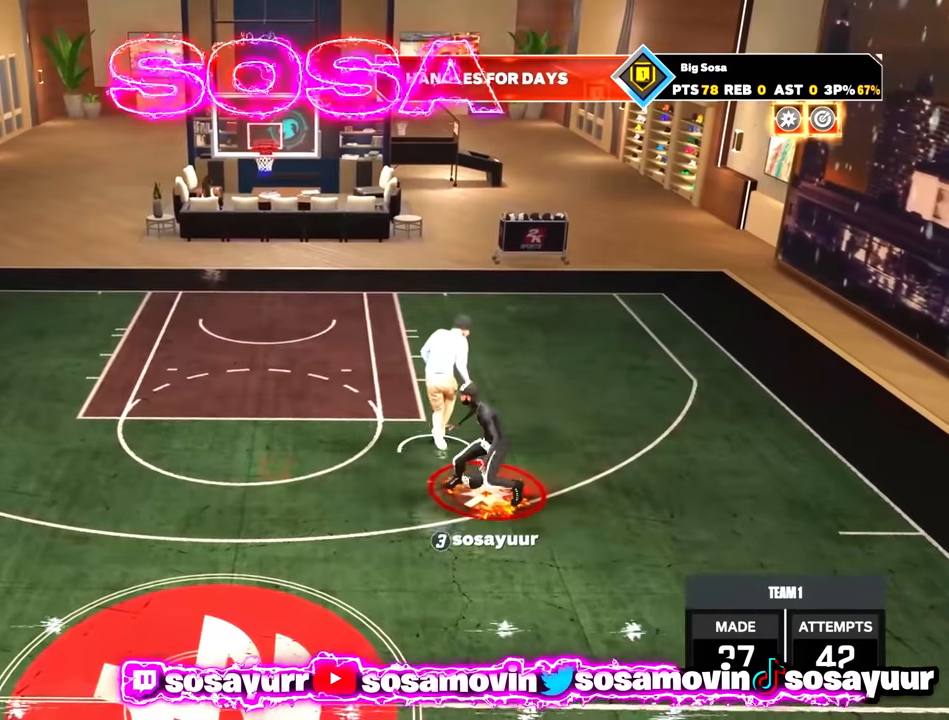
{"buttons": [], "left_stick": "center", "right_stick": "center", "events": [[33, "R2", "up"]]}
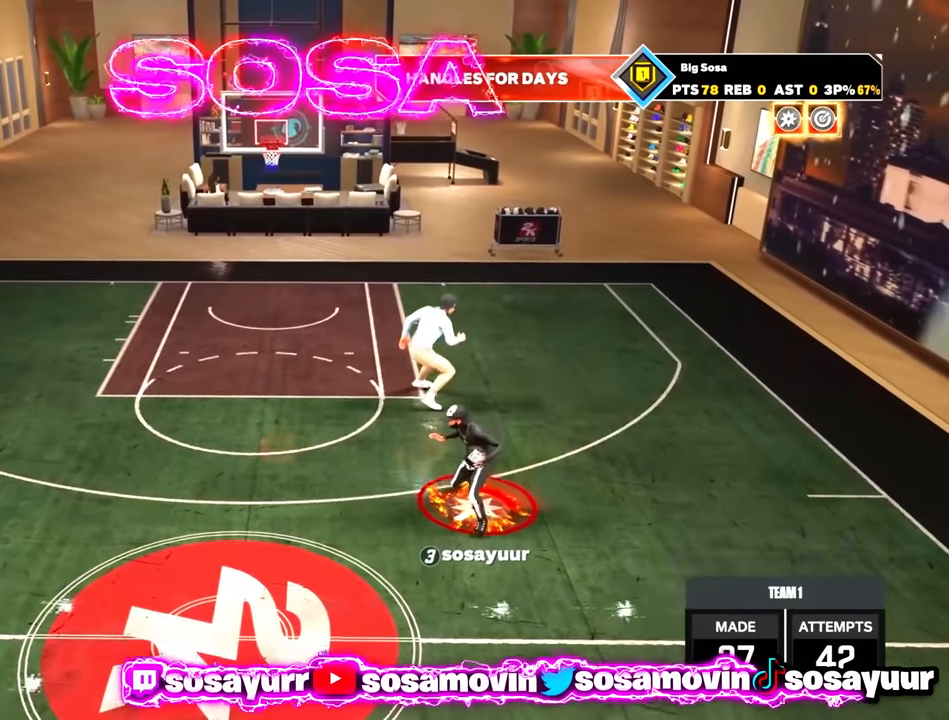
{"buttons": ["SQUARE"], "left_stick": "center", "right_stick": "center", "events": [[317, "SQUARE", "down"]]}
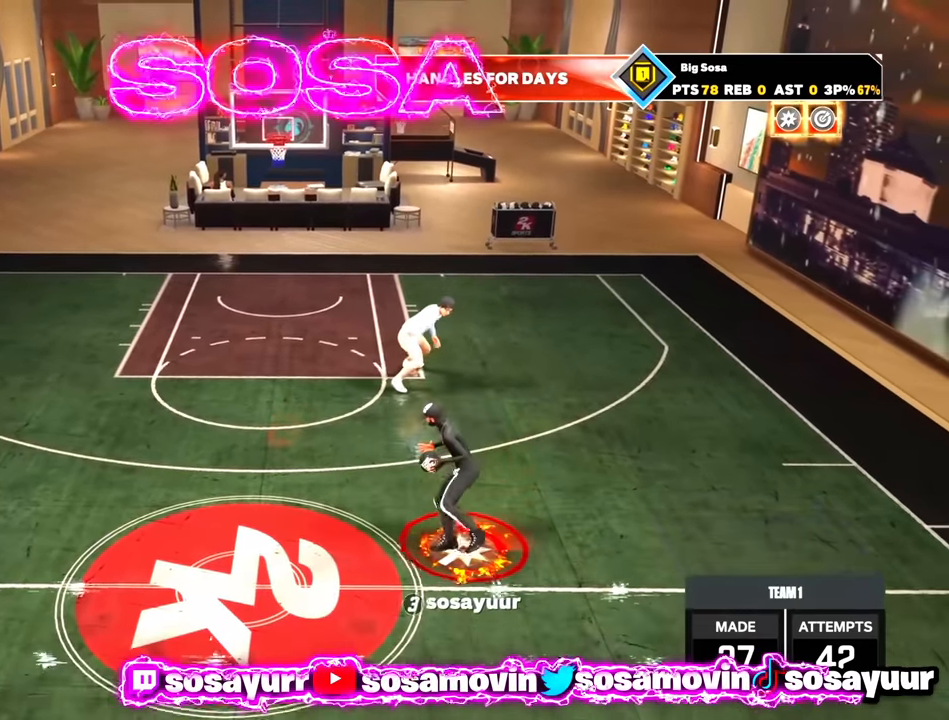
{"buttons": ["SQUARE"], "left_stick": "center", "right_stick": "center", "events": []}
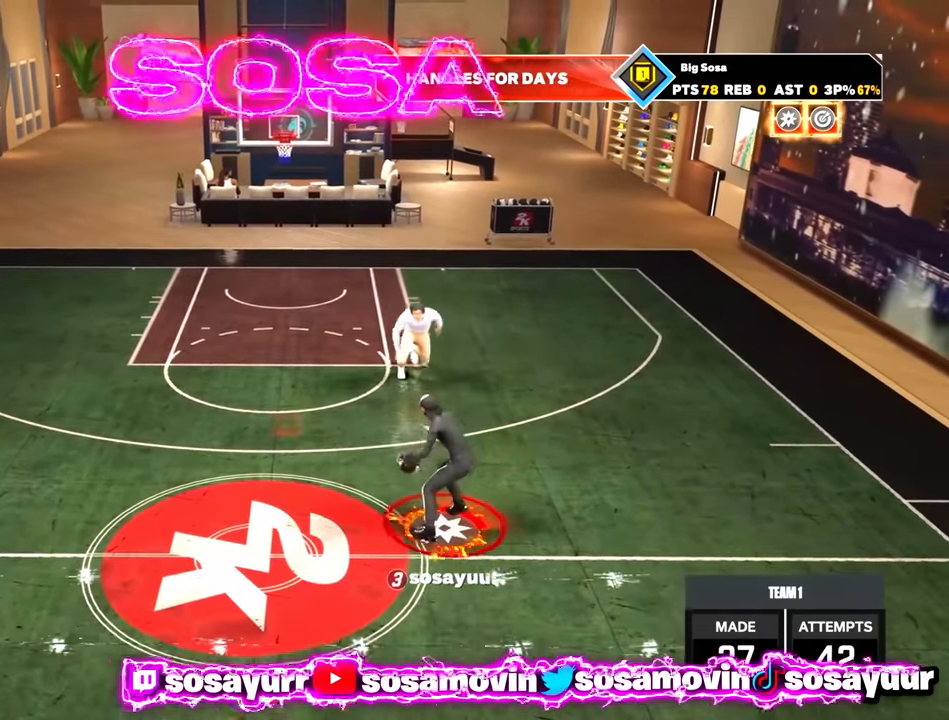
{"buttons": ["SQUARE"], "left_stick": "center", "right_stick": "center", "events": []}
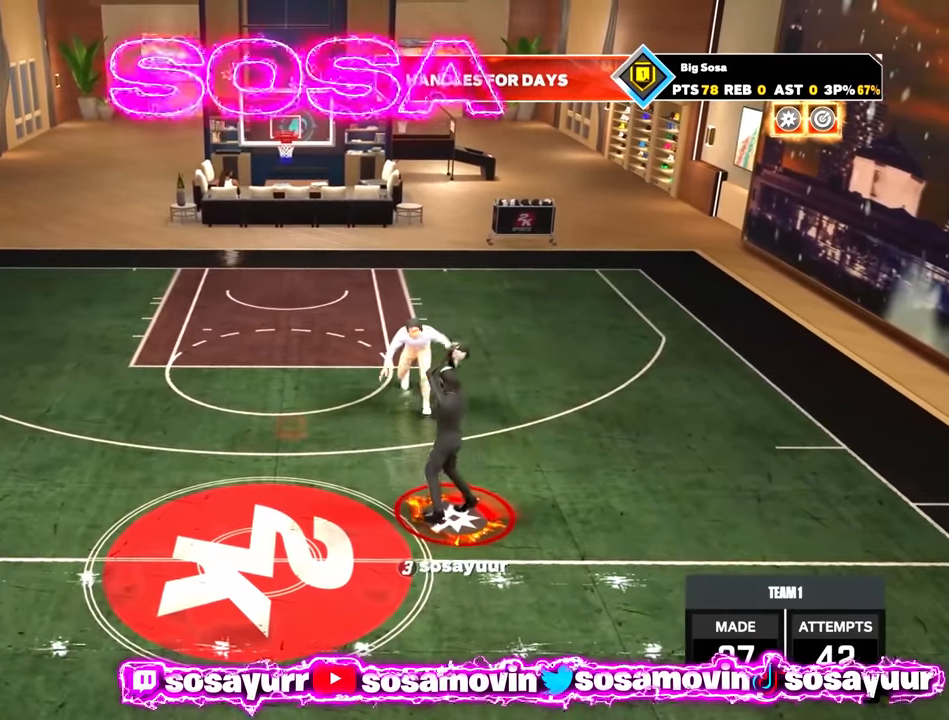
{"buttons": [], "left_stick": "center", "right_stick": "center", "events": [[33, "SQUARE", "up"]]}
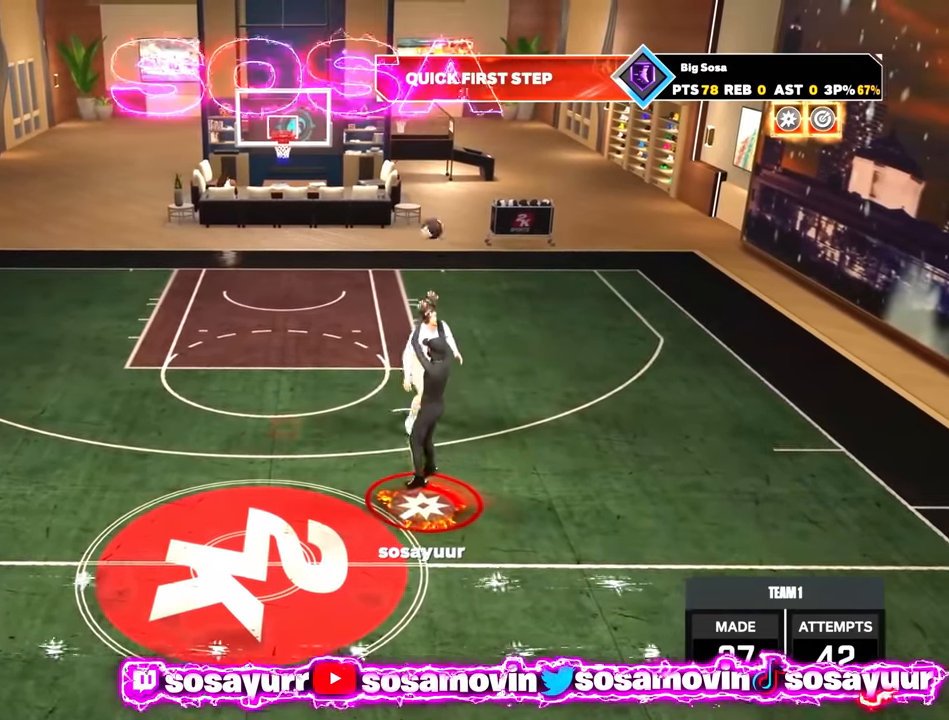
{"buttons": [], "left_stick": "center", "right_stick": "center", "events": []}
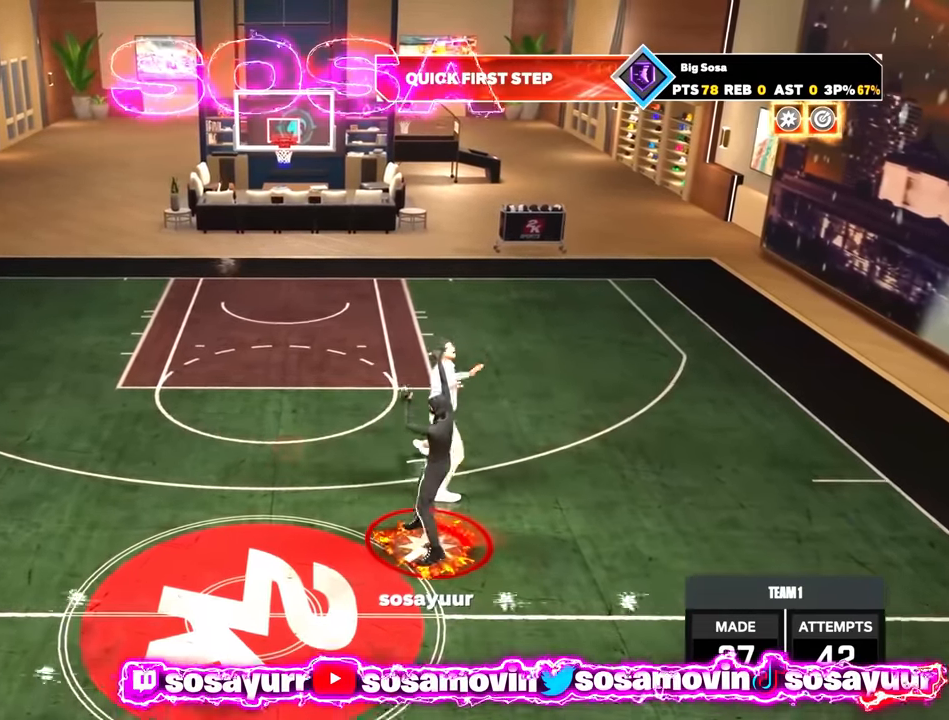
{"buttons": [], "left_stick": "center", "right_stick": "center", "events": []}
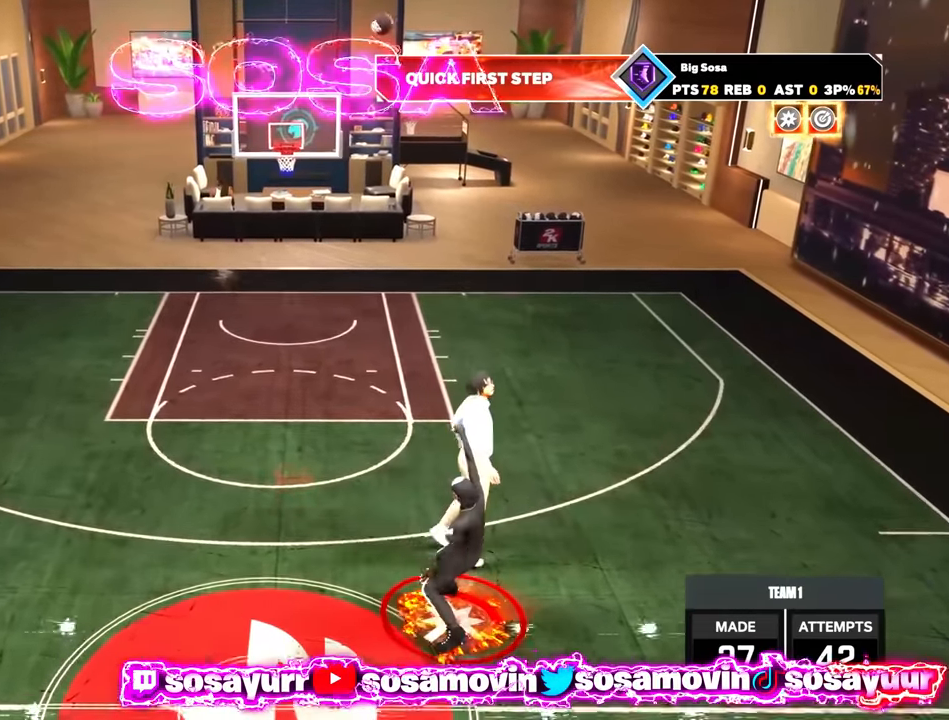
{"buttons": [], "left_stick": "center", "right_stick": "center", "events": []}
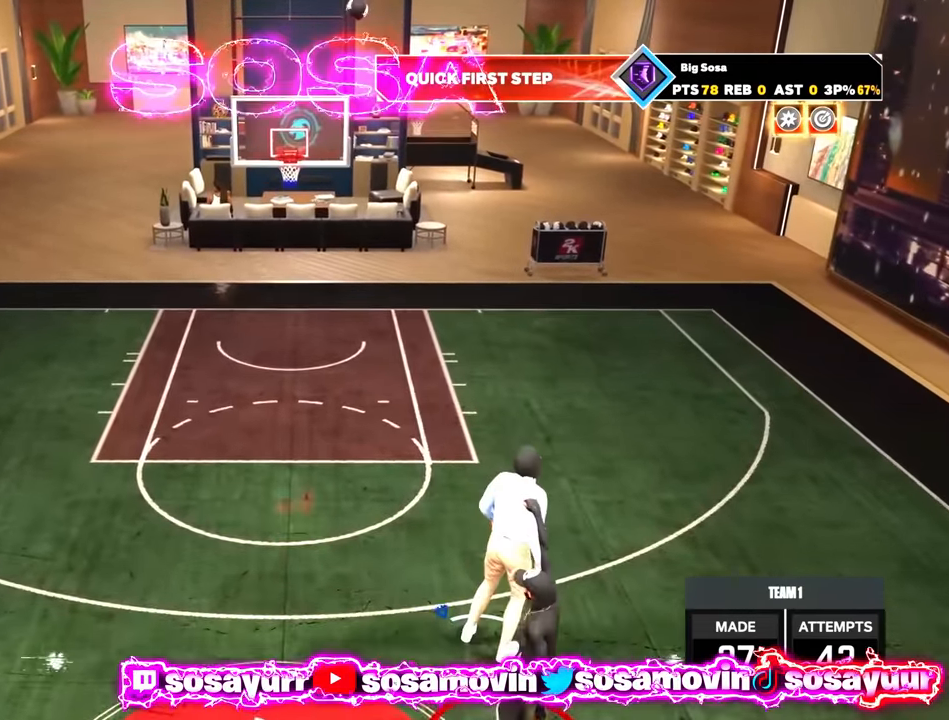
{"buttons": [], "left_stick": "center", "right_stick": "center", "events": []}
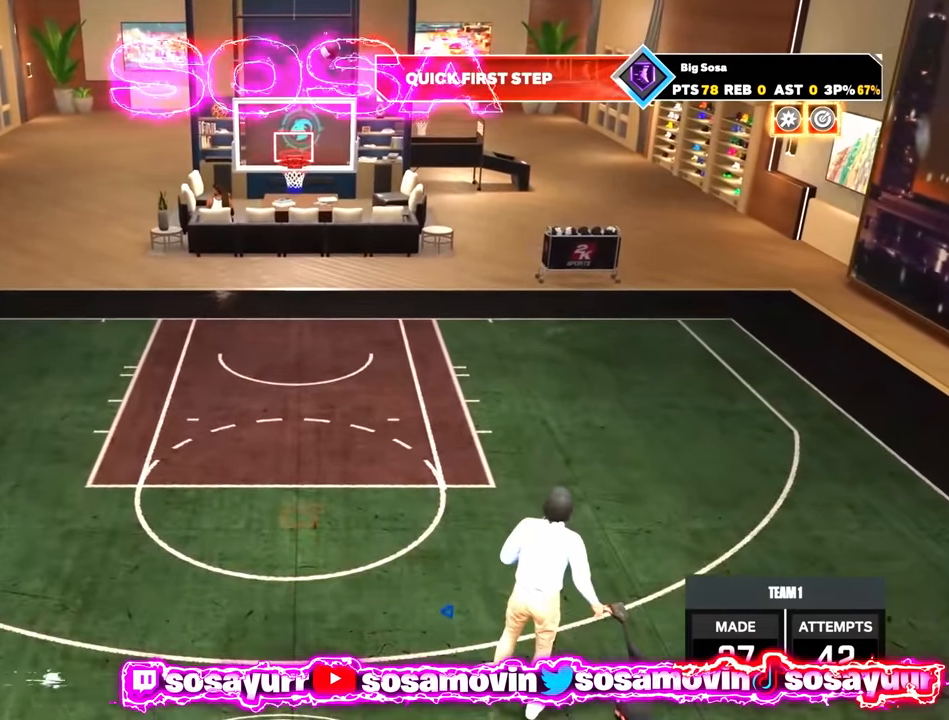
{"buttons": [], "left_stick": "center", "right_stick": "center", "events": []}
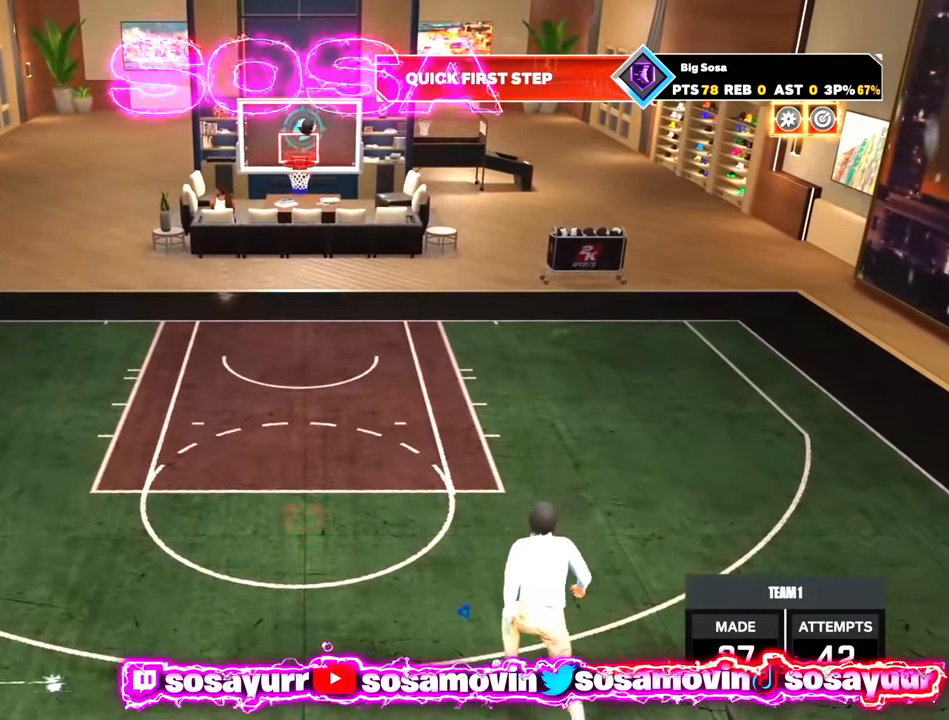
{"buttons": [], "left_stick": "center", "right_stick": "center", "events": []}
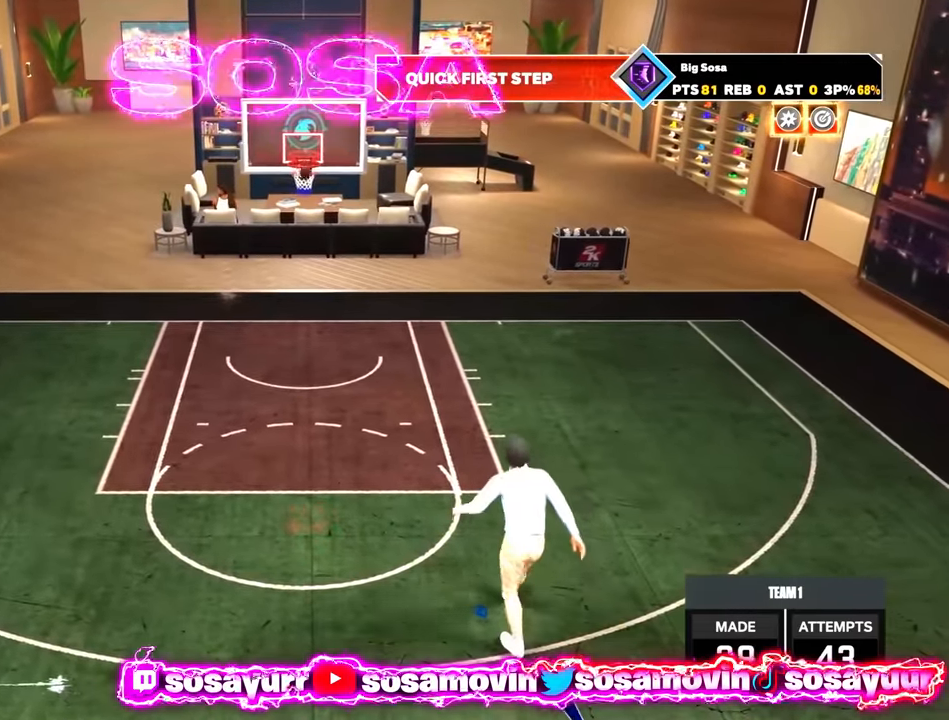
{"buttons": [], "left_stick": "center", "right_stick": "center", "events": []}
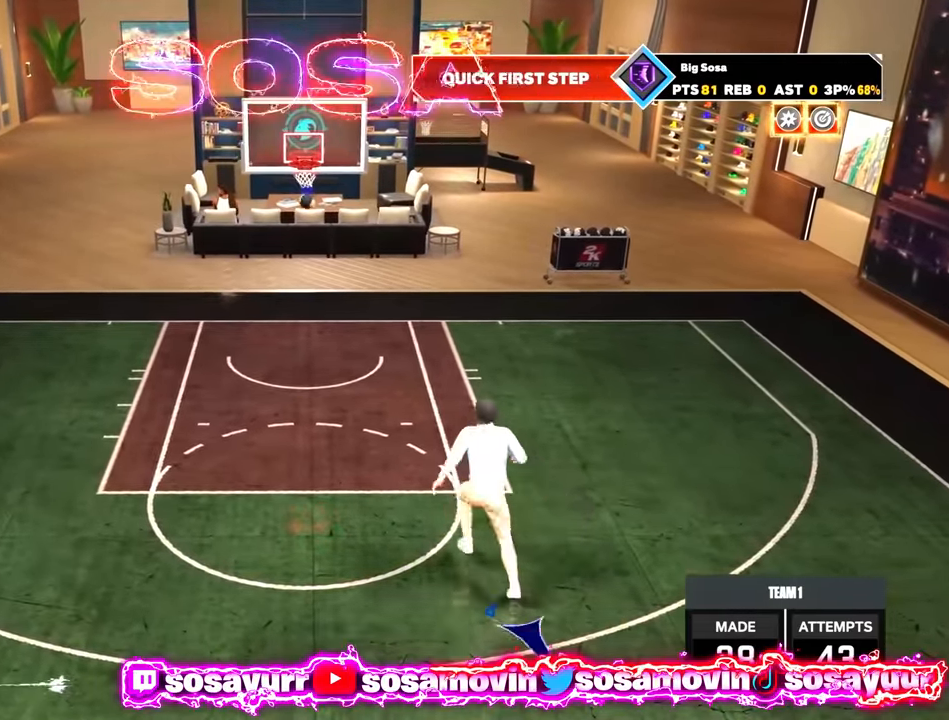
{"buttons": ["R2", "R3"], "left_stick": "center", "right_stick": "down", "events": [[133, "R2", "down"], [133, "left_stick", "up"], [133, "right_stick", "down"], [400, "left_stick", "center"], [416, "R3", "down"]]}
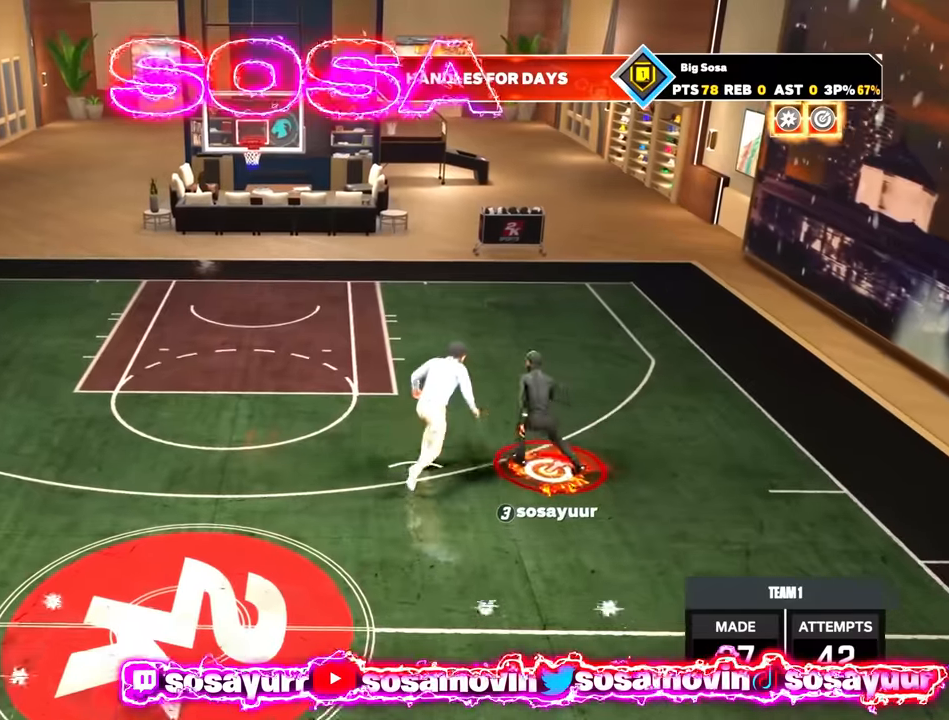
{"buttons": ["R2"], "left_stick": "center", "right_stick": "center", "events": [[300, "R3", "up"], [383, "right_stick", "center"]]}
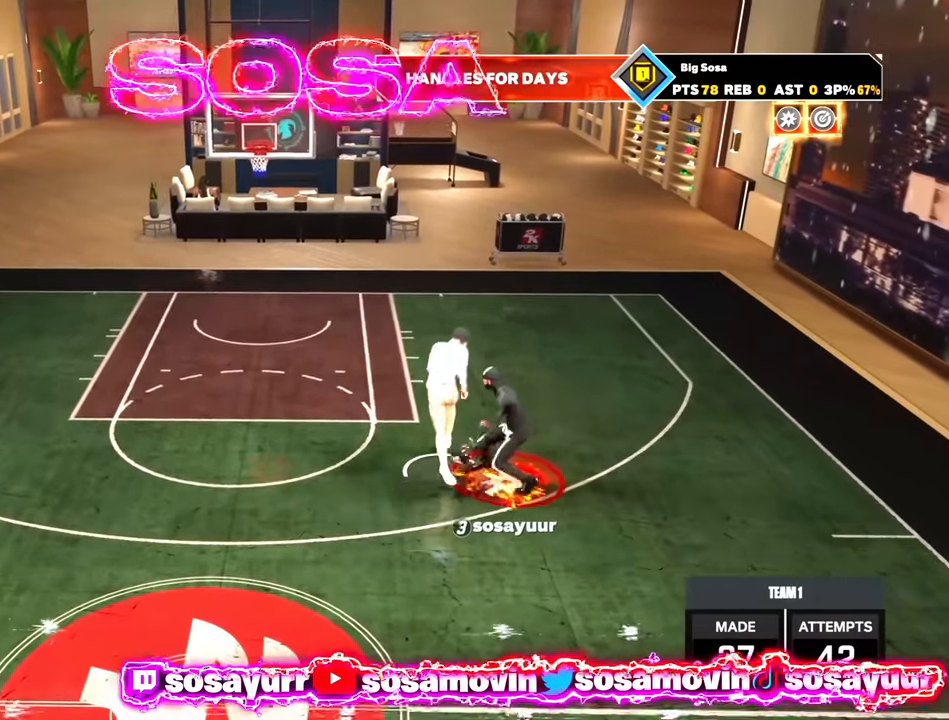
{"buttons": [], "left_stick": "center", "right_stick": "center", "events": [[233, "R2", "up"]]}
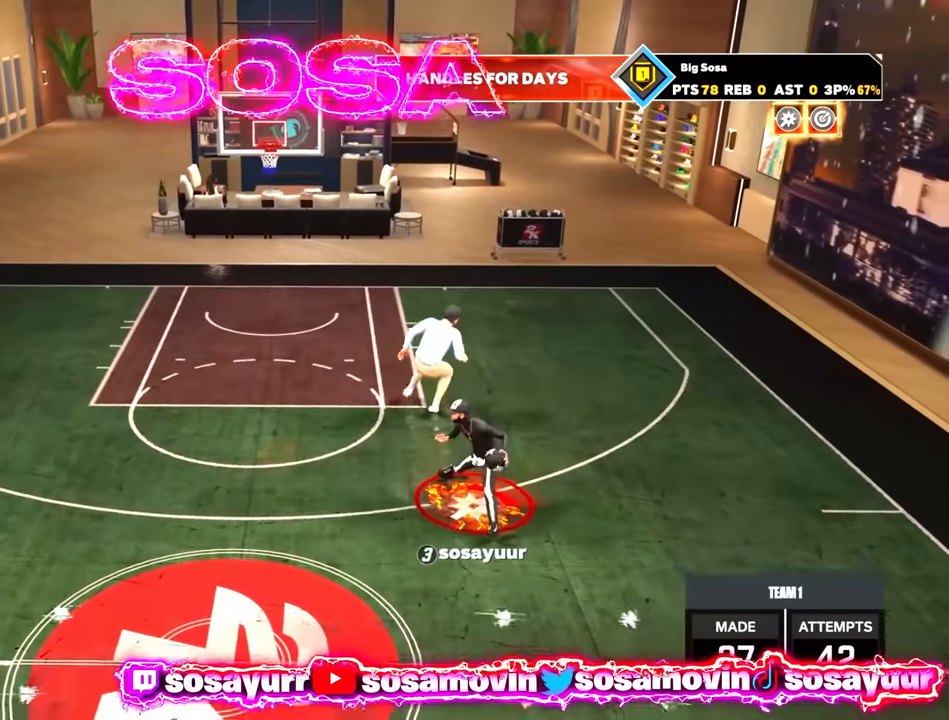
{"buttons": [], "left_stick": "center", "right_stick": "center", "events": []}
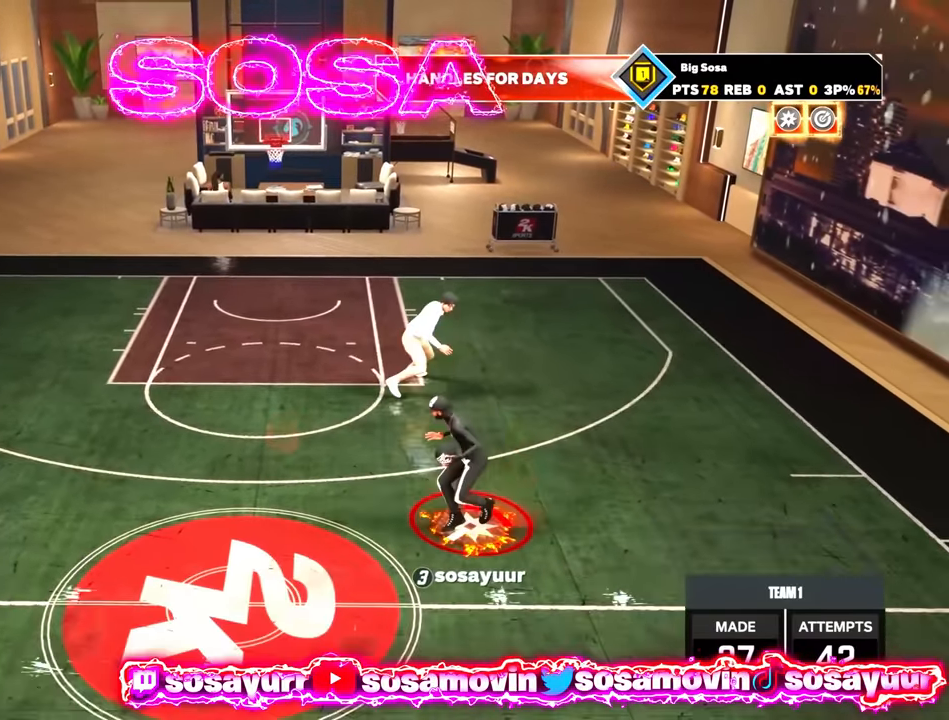
{"buttons": ["SQUARE"], "left_stick": "center", "right_stick": "center", "events": [[16, "SQUARE", "down"]]}
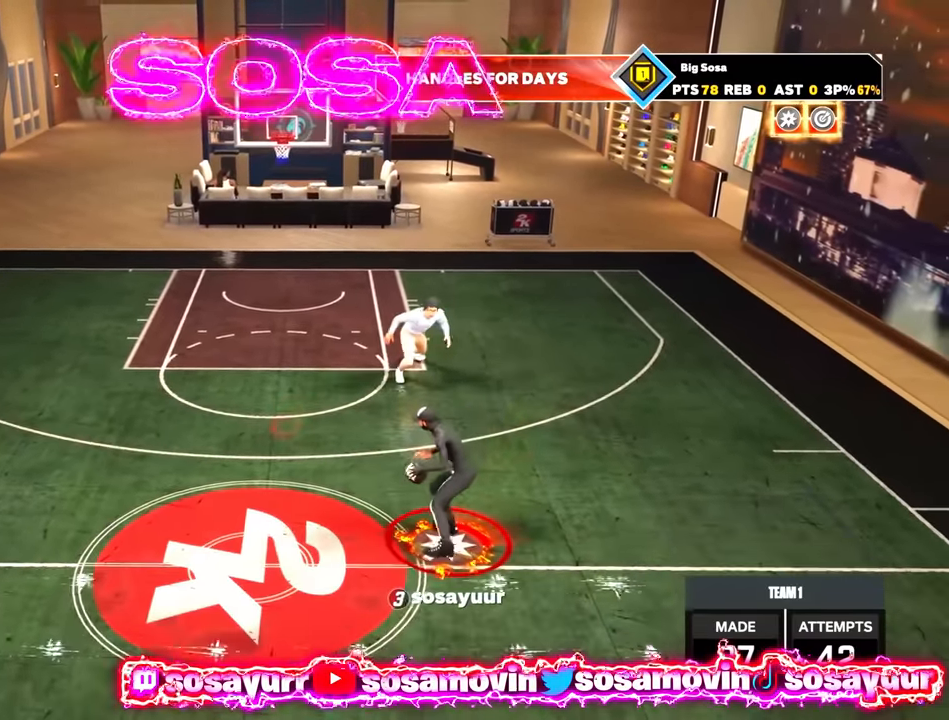
{"buttons": ["SQUARE"], "left_stick": "center", "right_stick": "center", "events": []}
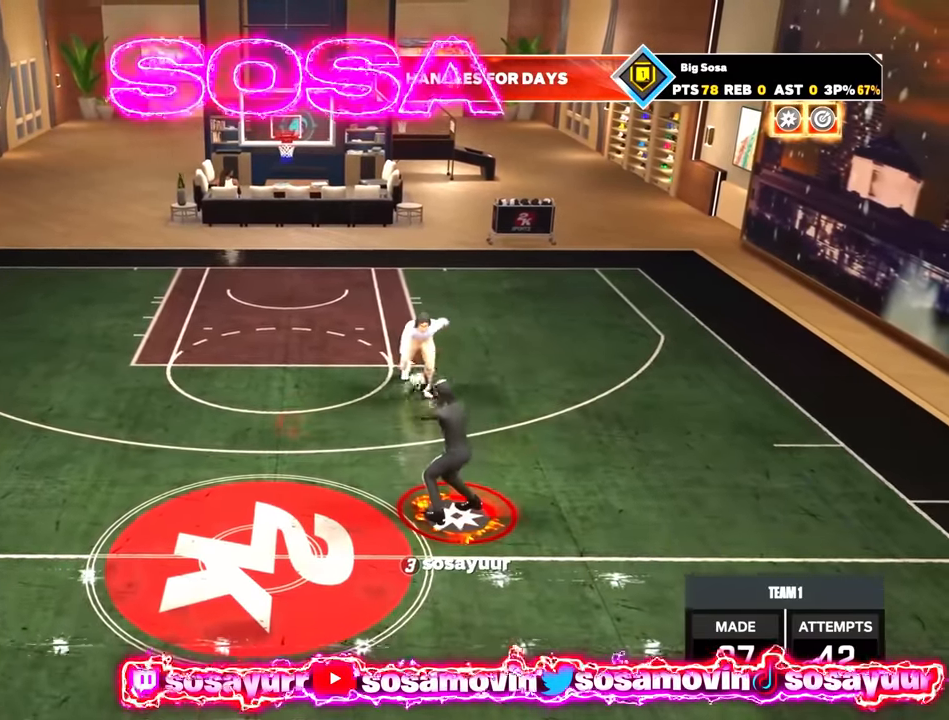
{"buttons": [], "left_stick": "center", "right_stick": "center", "events": [[233, "SQUARE", "up"]]}